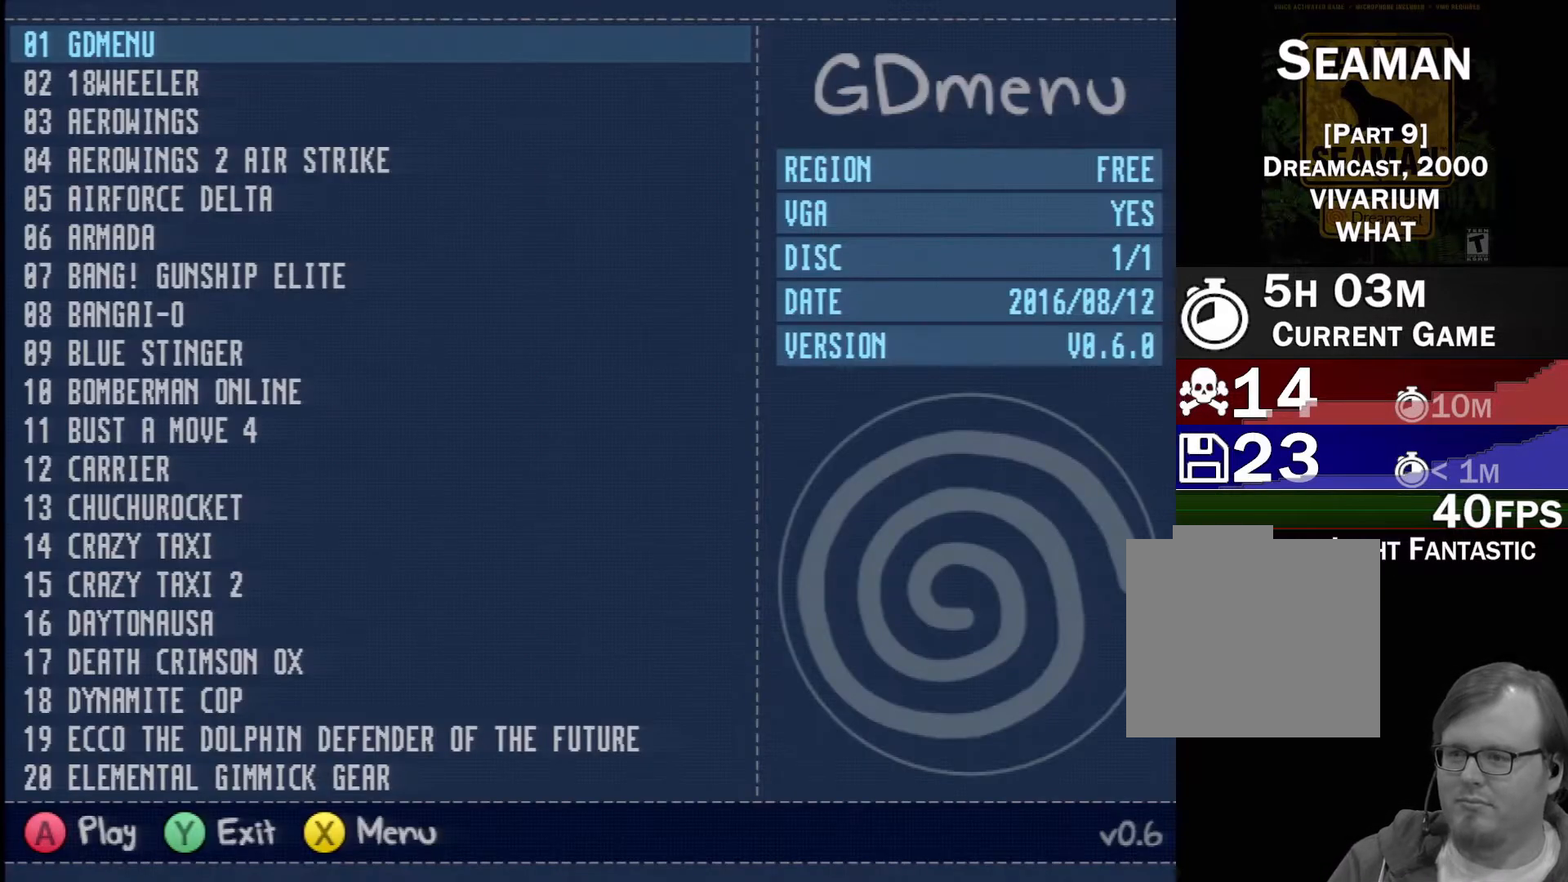
Gameplay with a controller (Xbox layout); each line is a JSON object with the inputs held at the frame after it. "events" lists button and stick changes between this image and that frame as [ms after this image, input, new state], when the widget could be followed in between. Not read: L2 L3 R2 R3 right_stick.
{"buttons": ["R1"], "left_stick": "center", "events": [[117, "R1", "down"]]}
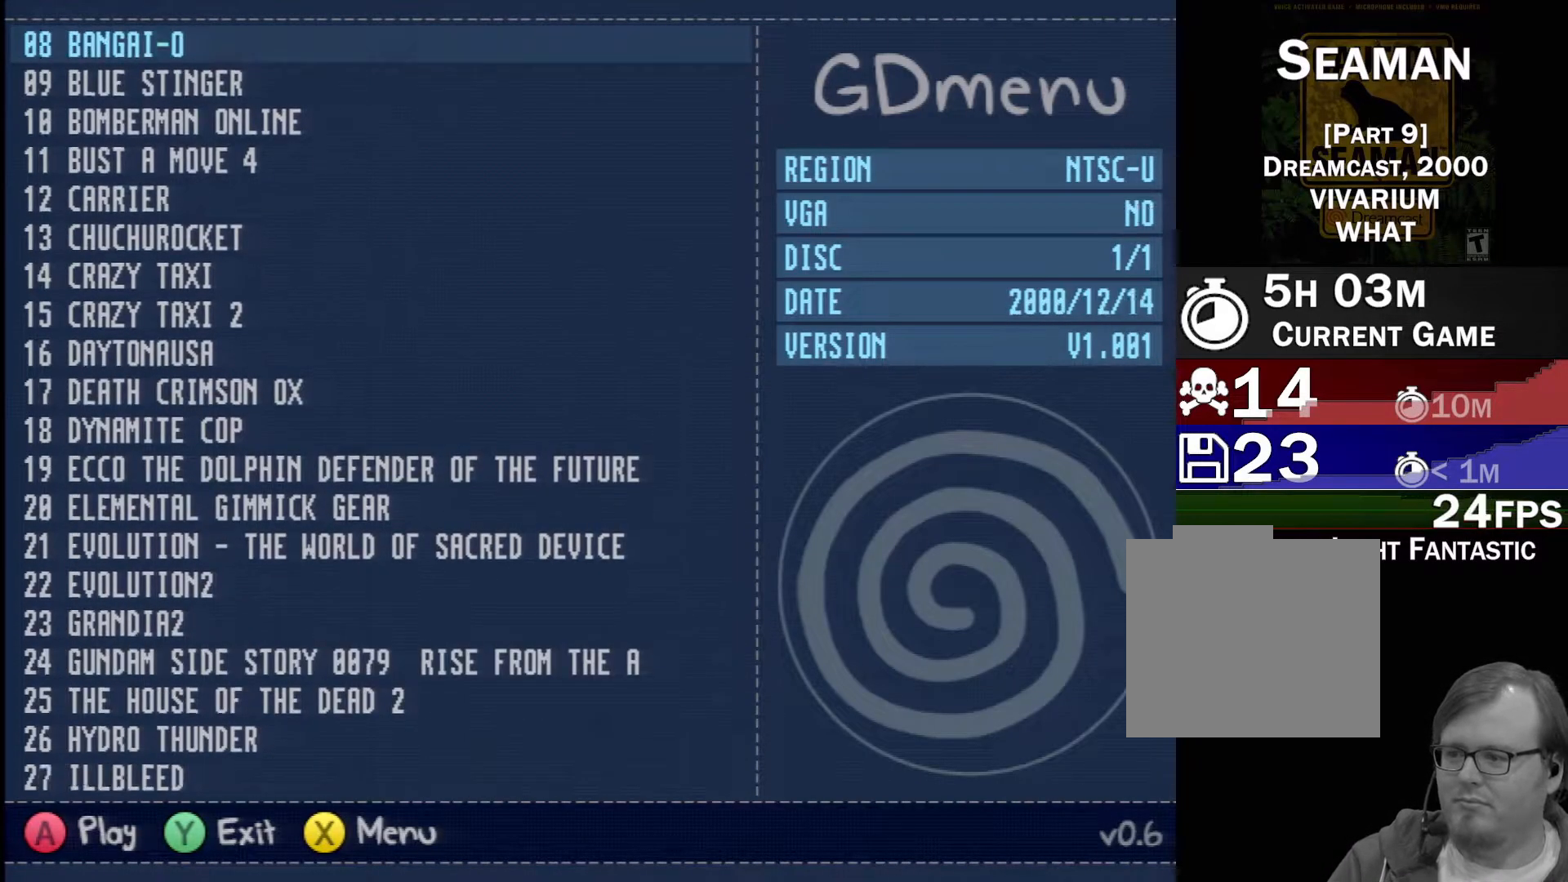
{"buttons": ["R1"], "left_stick": "center", "events": []}
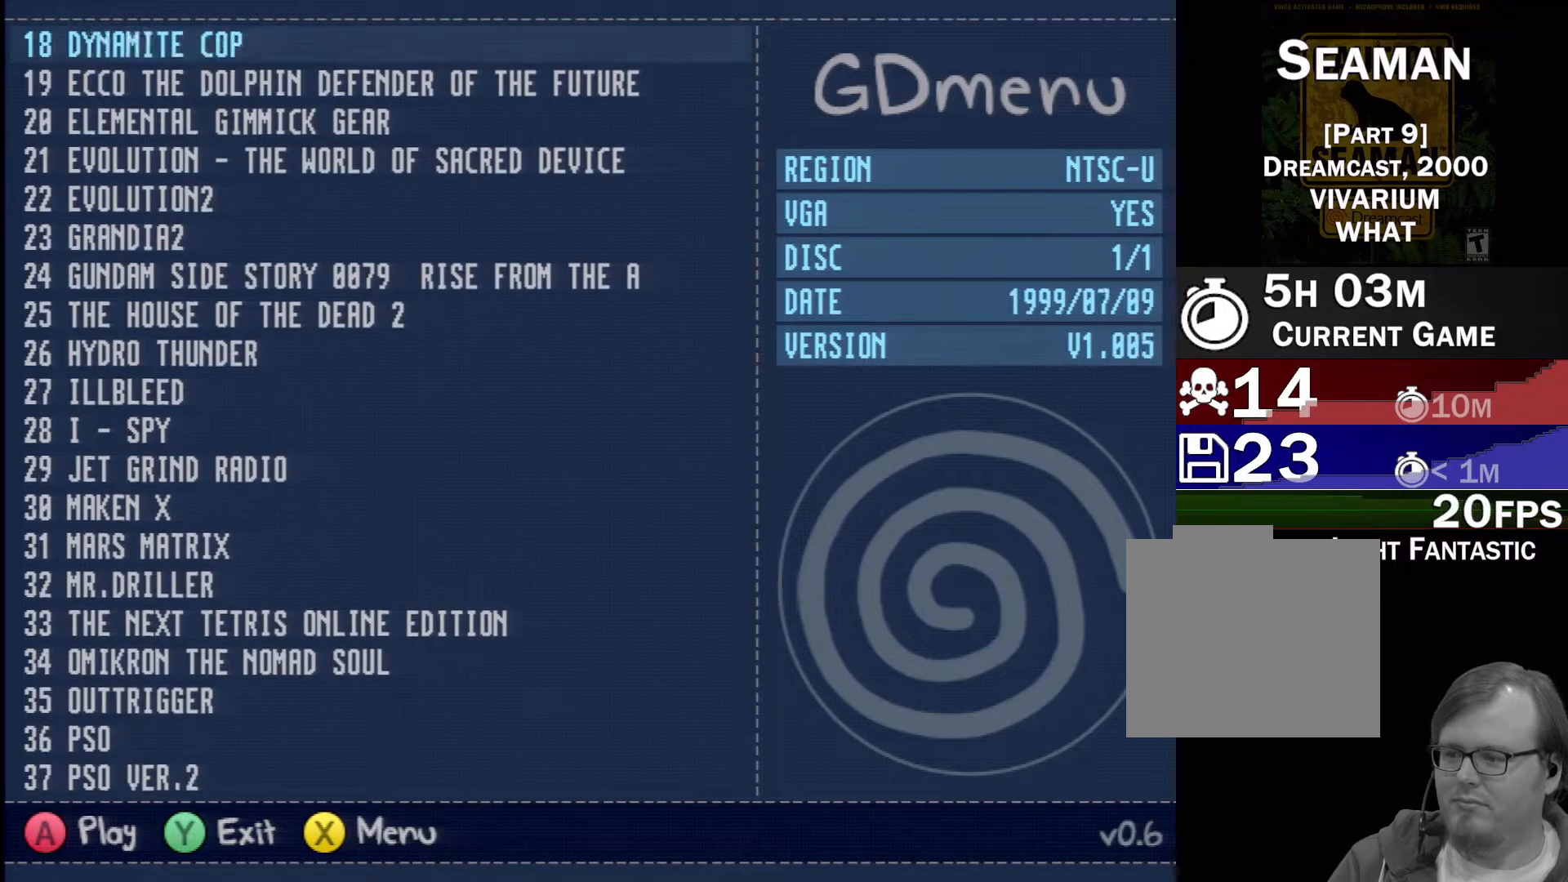
{"buttons": ["R1"], "left_stick": "center", "events": []}
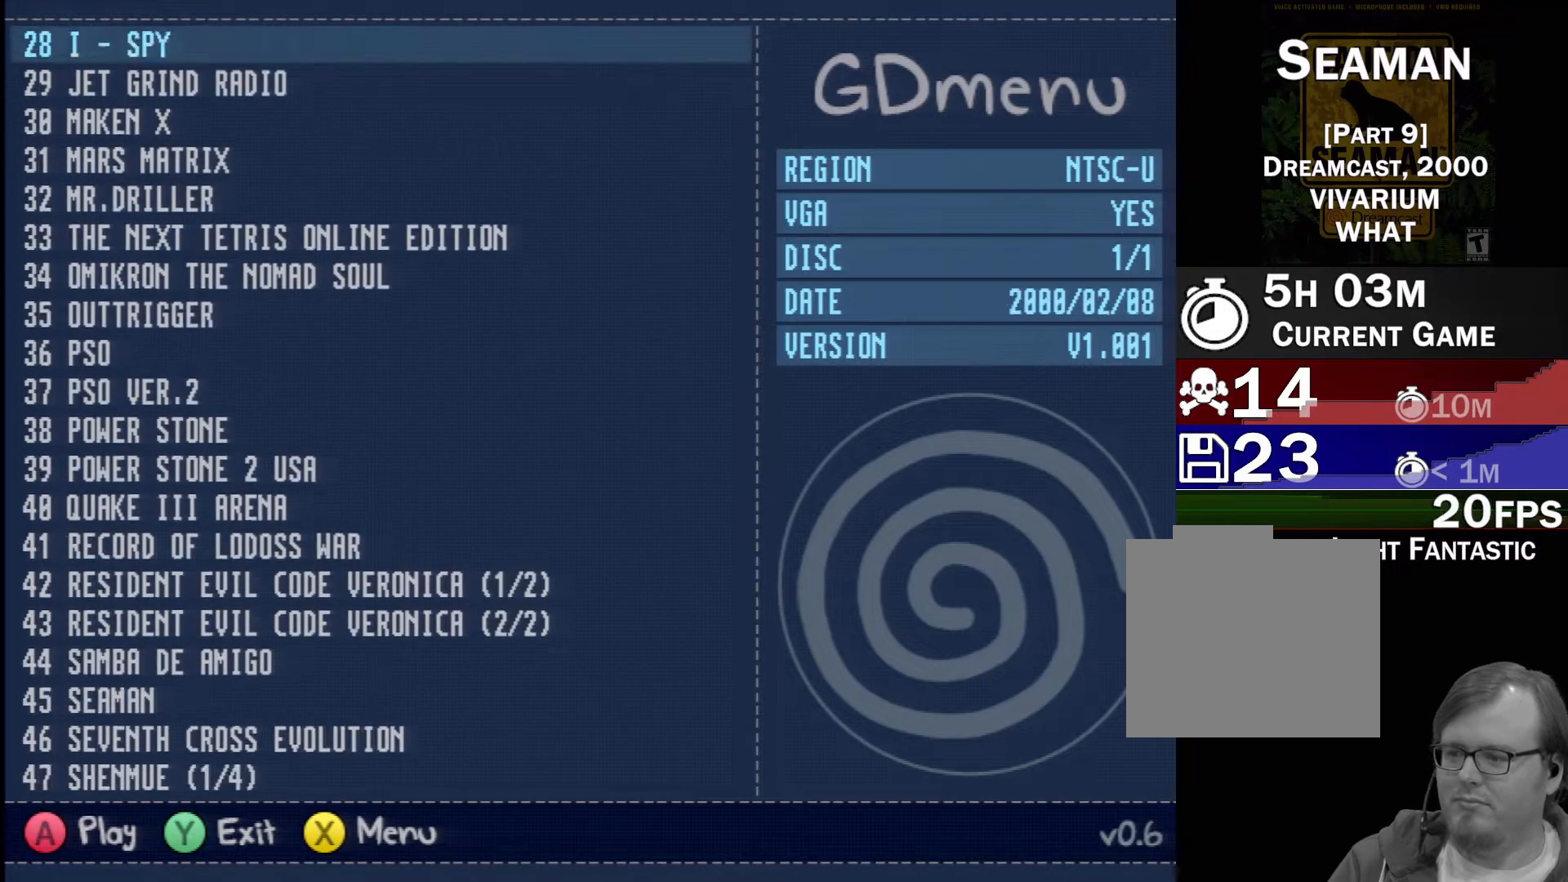
{"buttons": ["R1"], "left_stick": "center", "events": []}
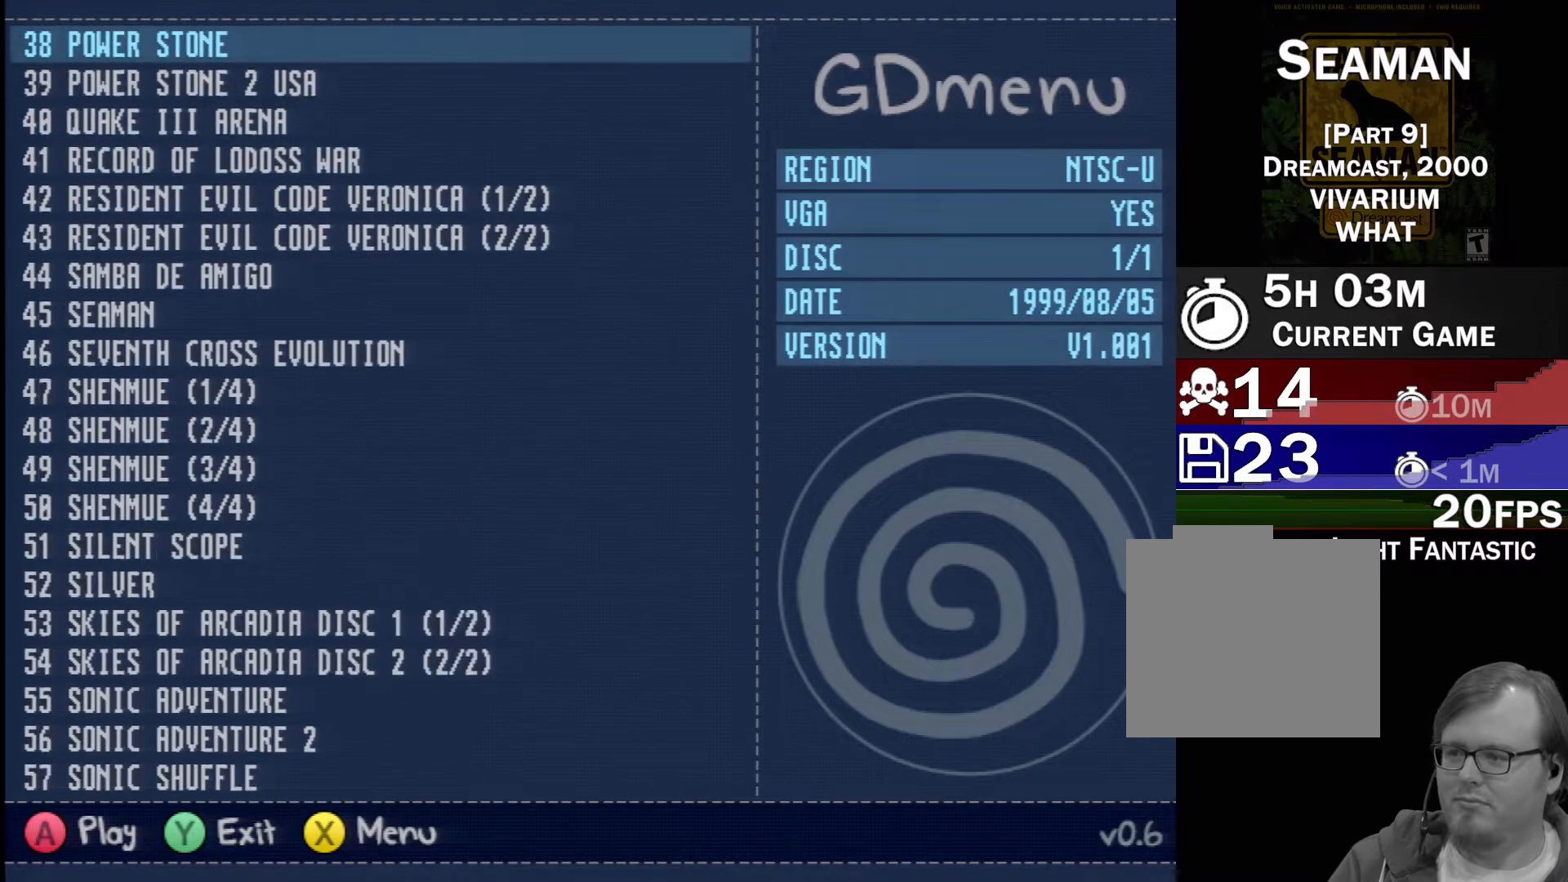
{"buttons": [], "left_stick": "center", "events": [[217, "R1", "up"]]}
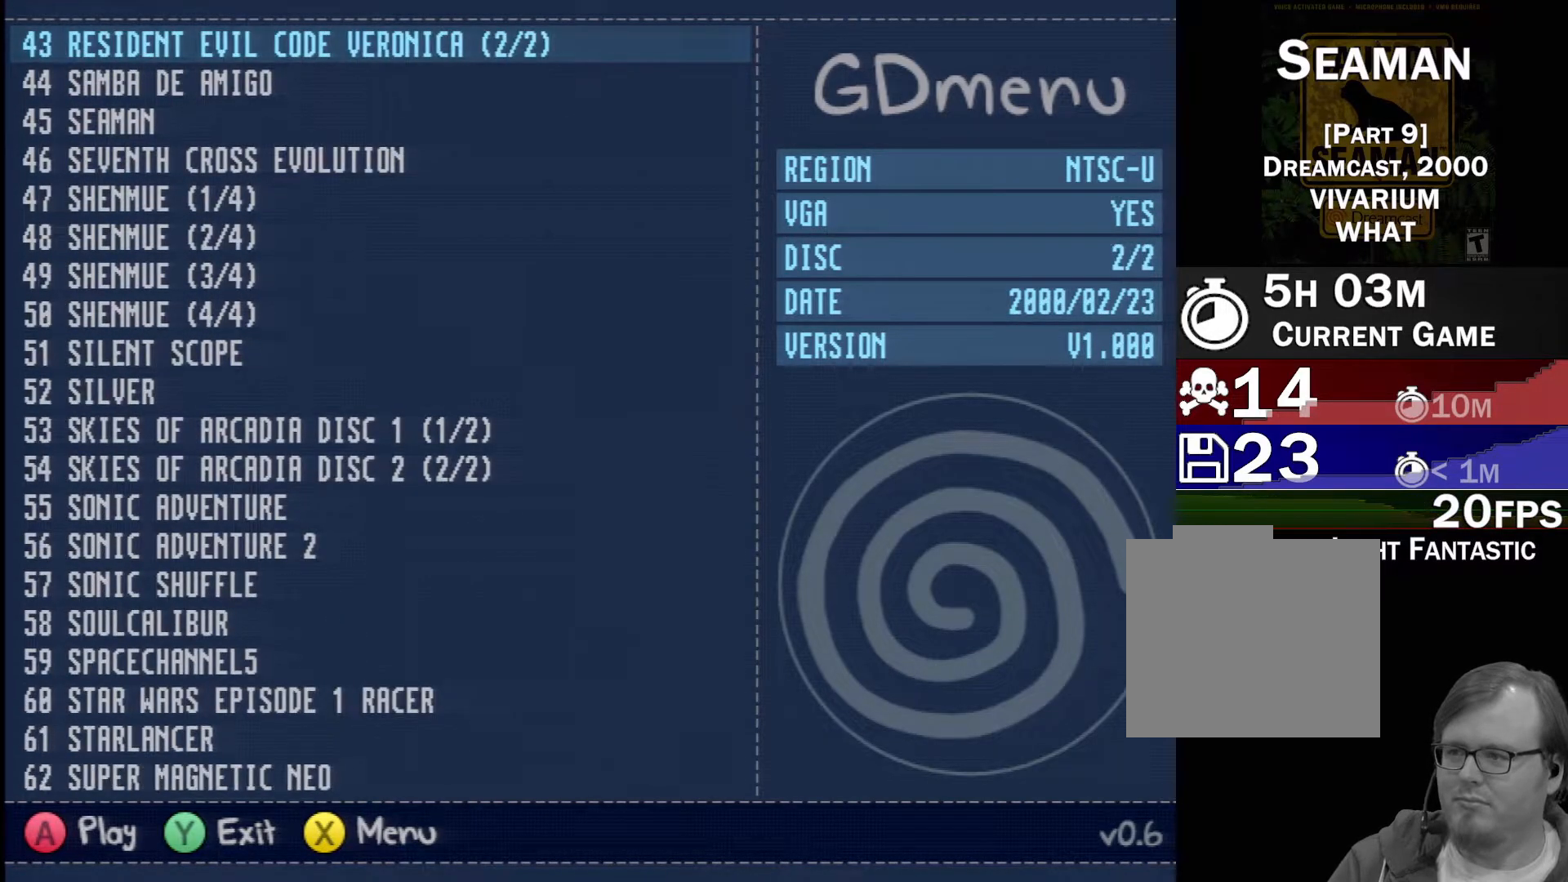
{"buttons": [], "left_stick": "center", "events": [[33, "DPAD_DOWN", "down"], [150, "DPAD_DOWN", "up"], [267, "DPAD_DOWN", "down"], [350, "DPAD_DOWN", "up"]]}
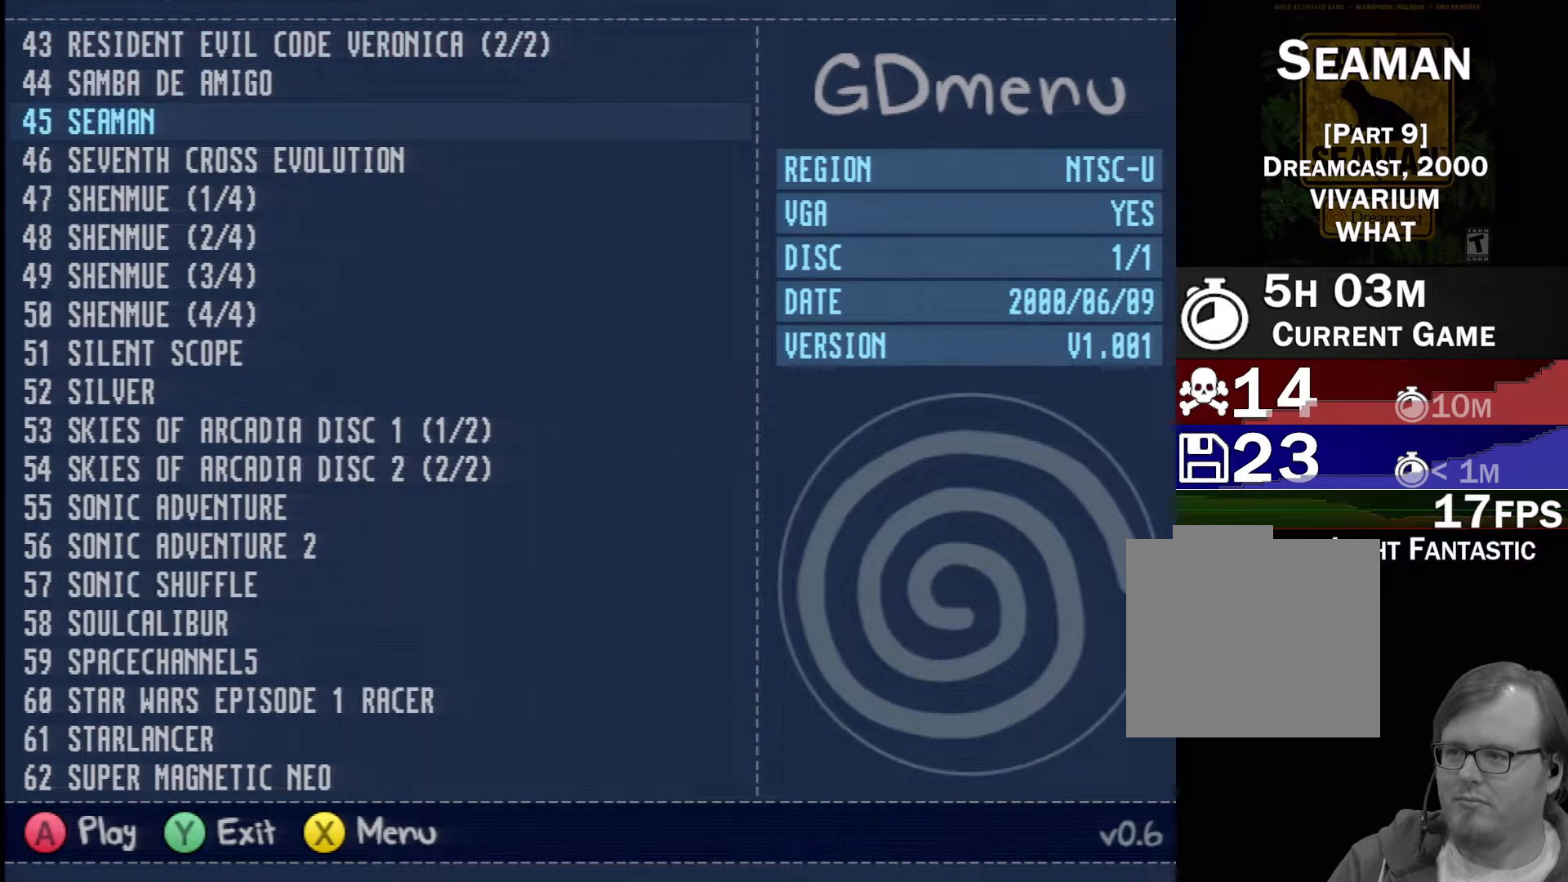
{"buttons": [], "left_stick": "center", "events": [[167, "Y", "down"], [300, "Y", "up"]]}
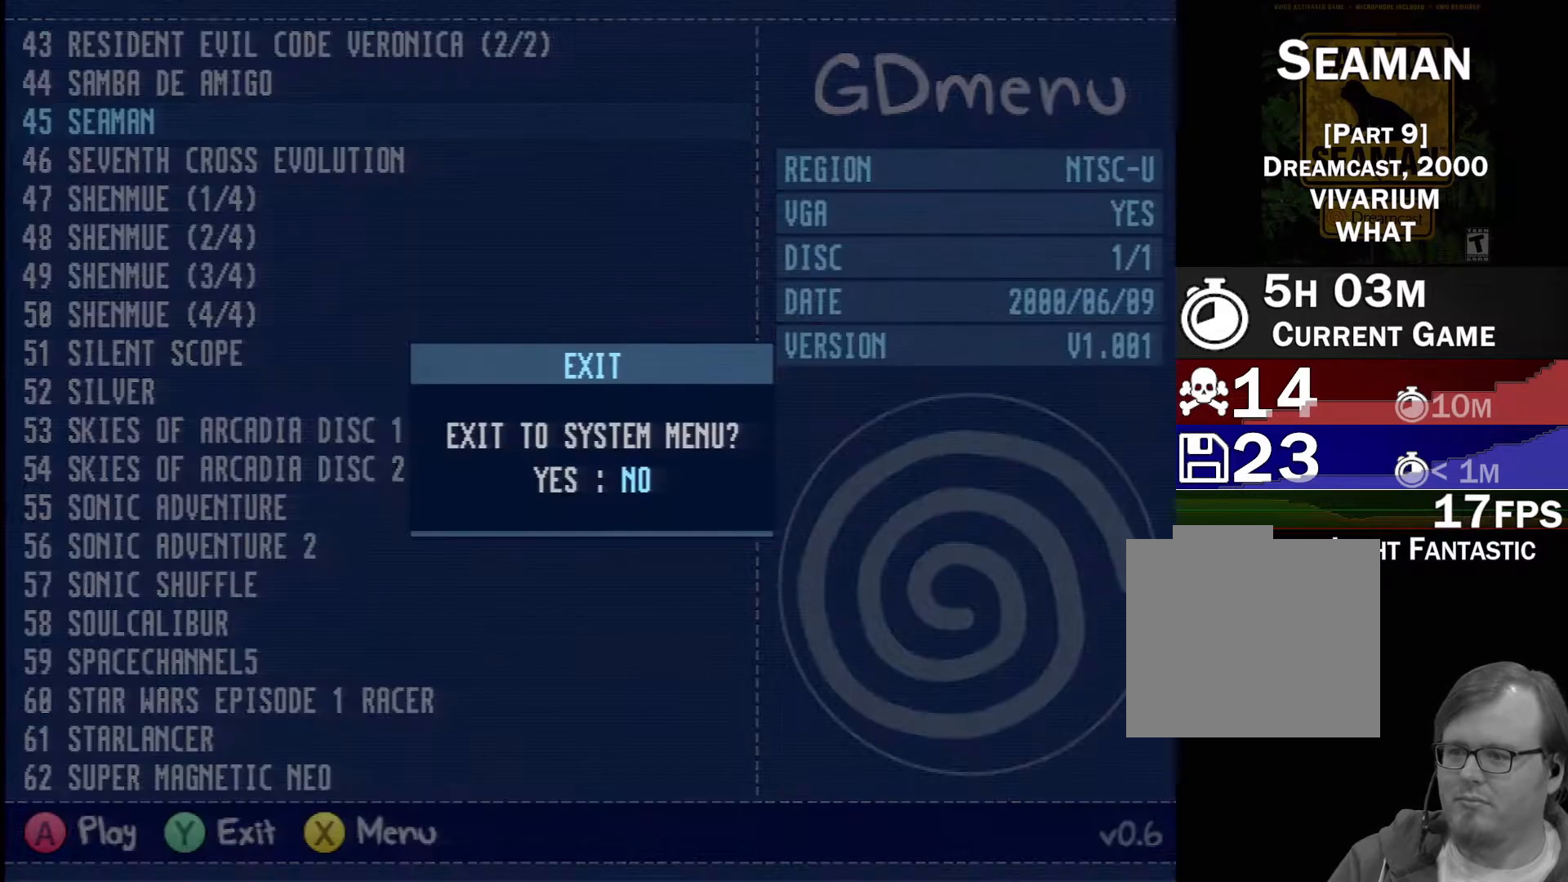
{"buttons": ["A"], "left_stick": "center", "events": [[133, "DPAD_LEFT", "down"], [233, "DPAD_LEFT", "up"], [433, "A", "down"]]}
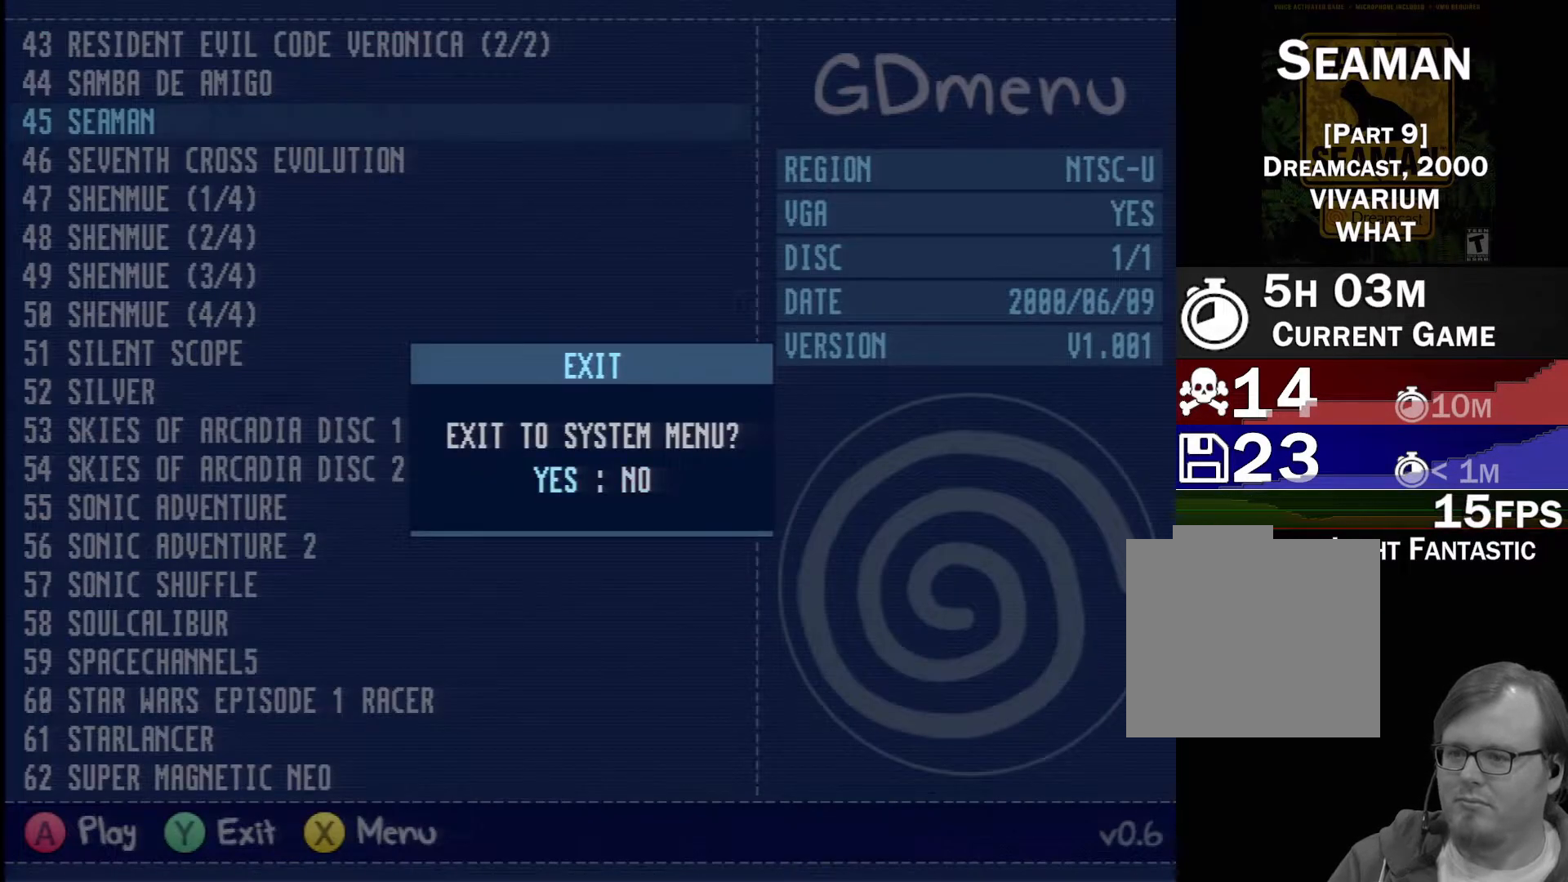
{"buttons": ["A"], "left_stick": "center", "events": []}
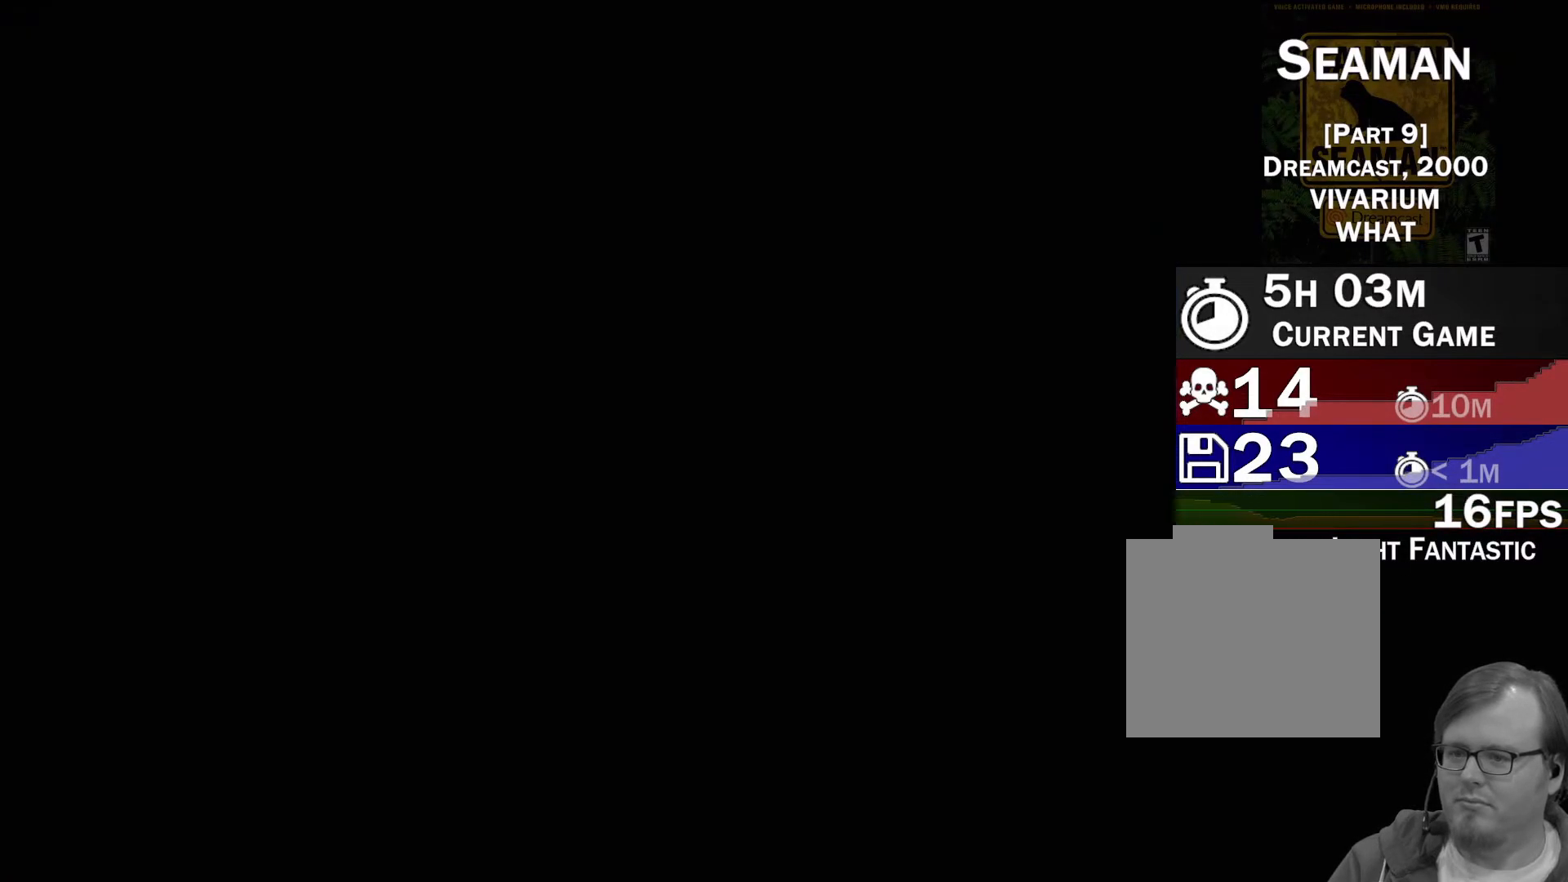
{"buttons": ["A"], "left_stick": "center", "events": []}
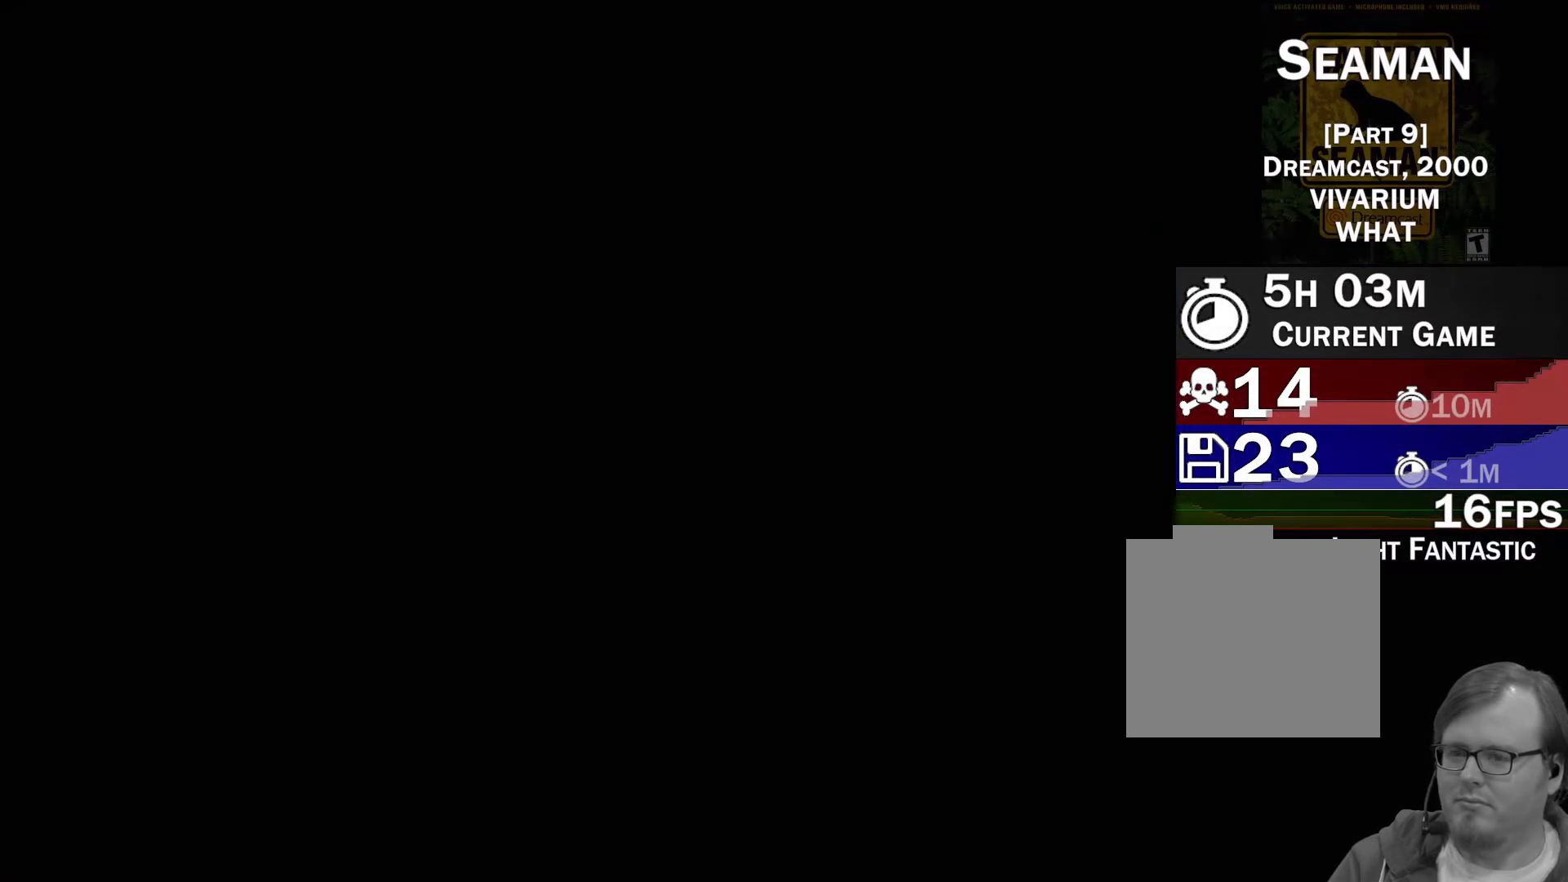
{"buttons": ["A"], "left_stick": "center", "events": []}
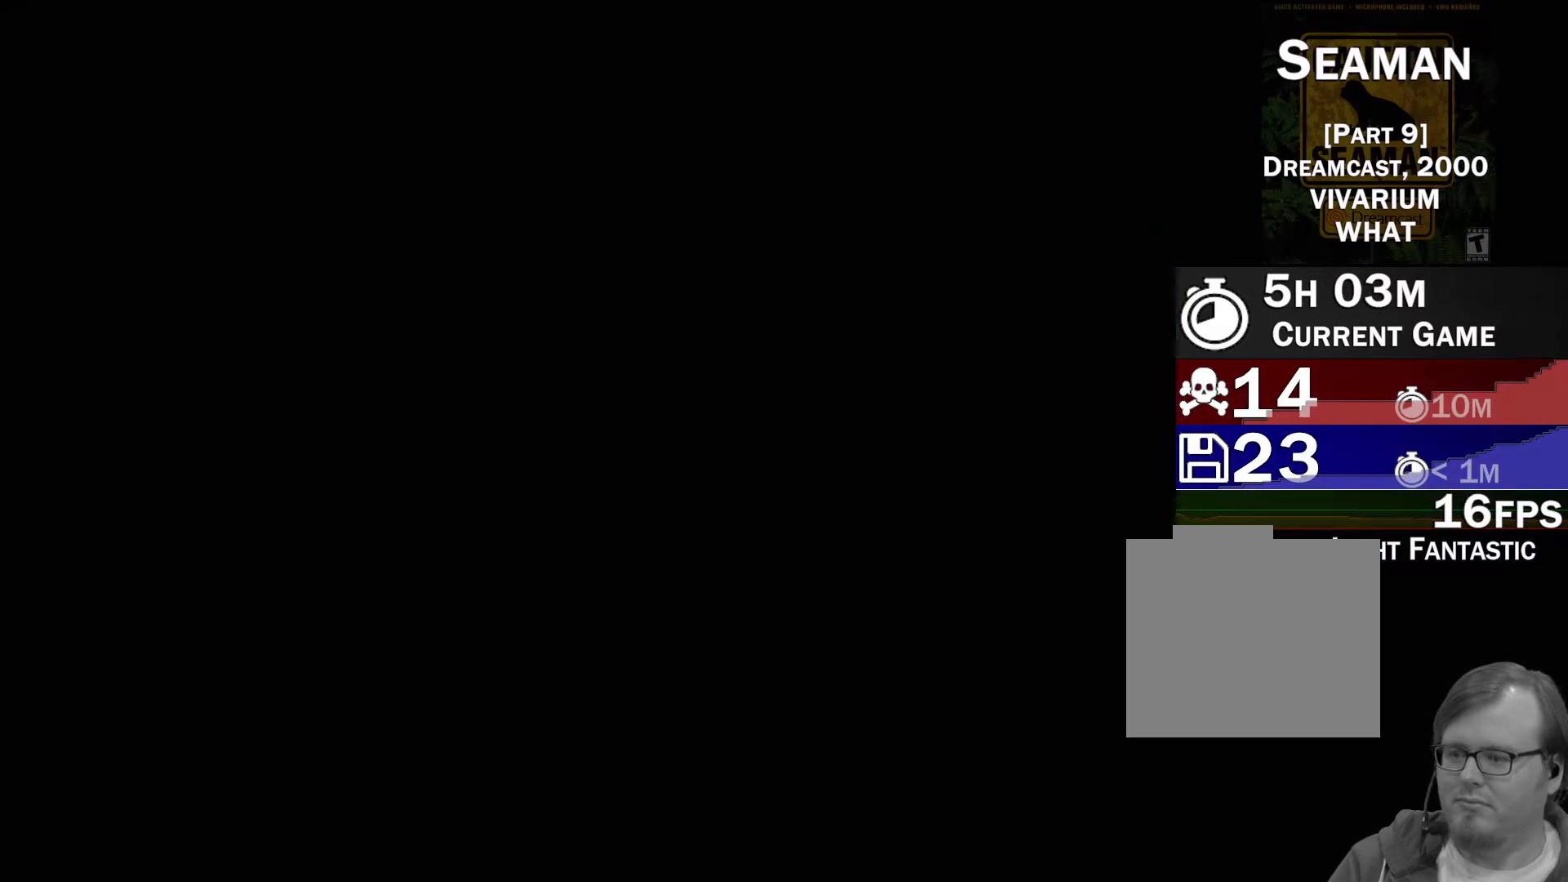
{"buttons": ["A"], "left_stick": "center", "events": []}
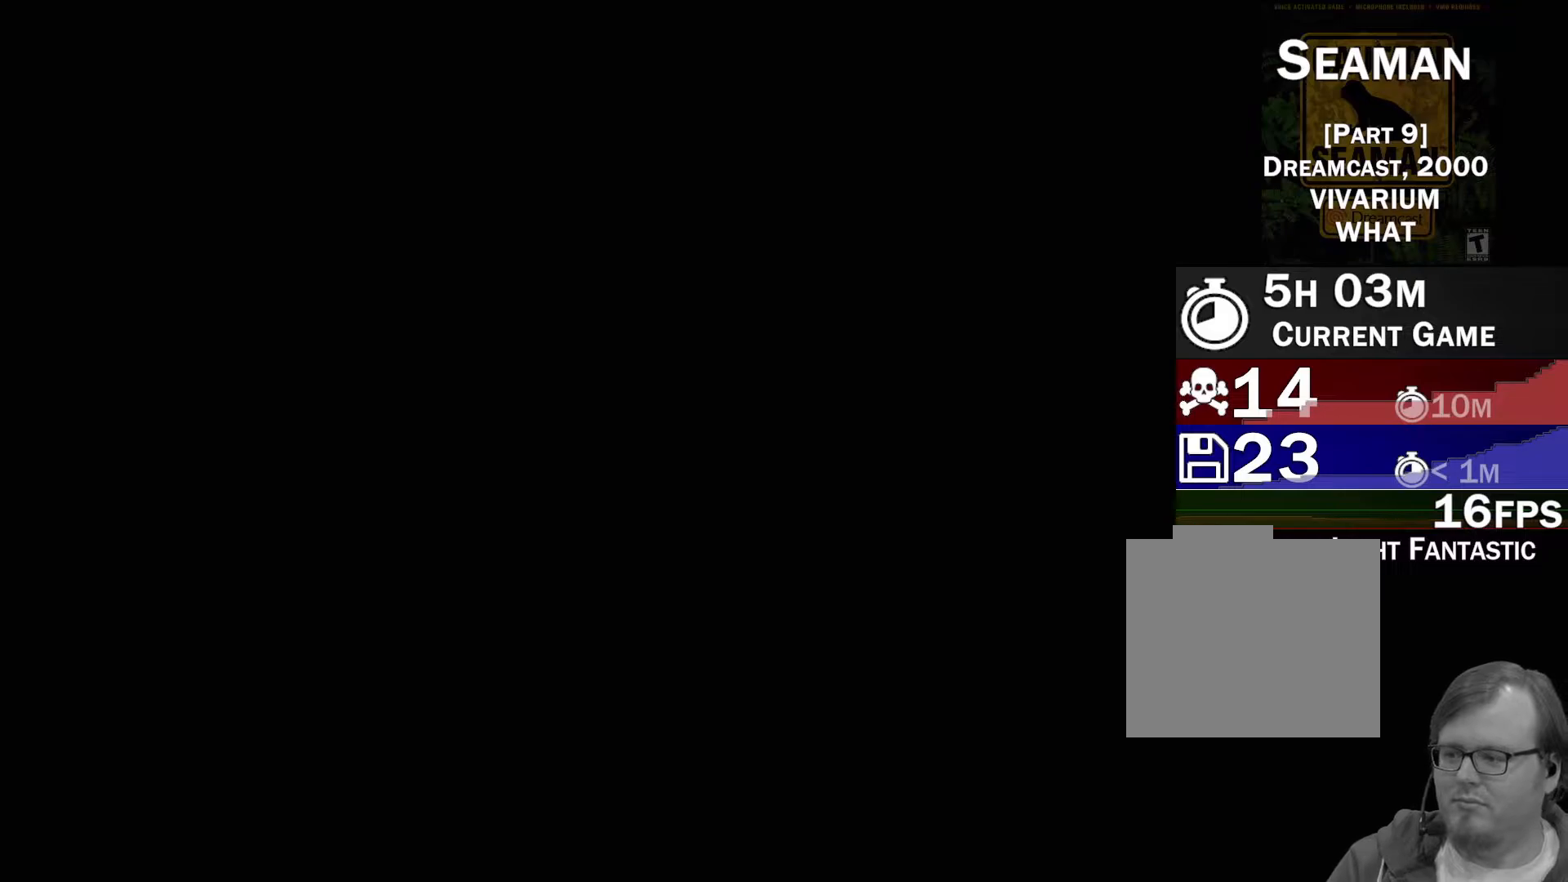
{"buttons": [], "left_stick": "center", "events": [[17, "A", "up"]]}
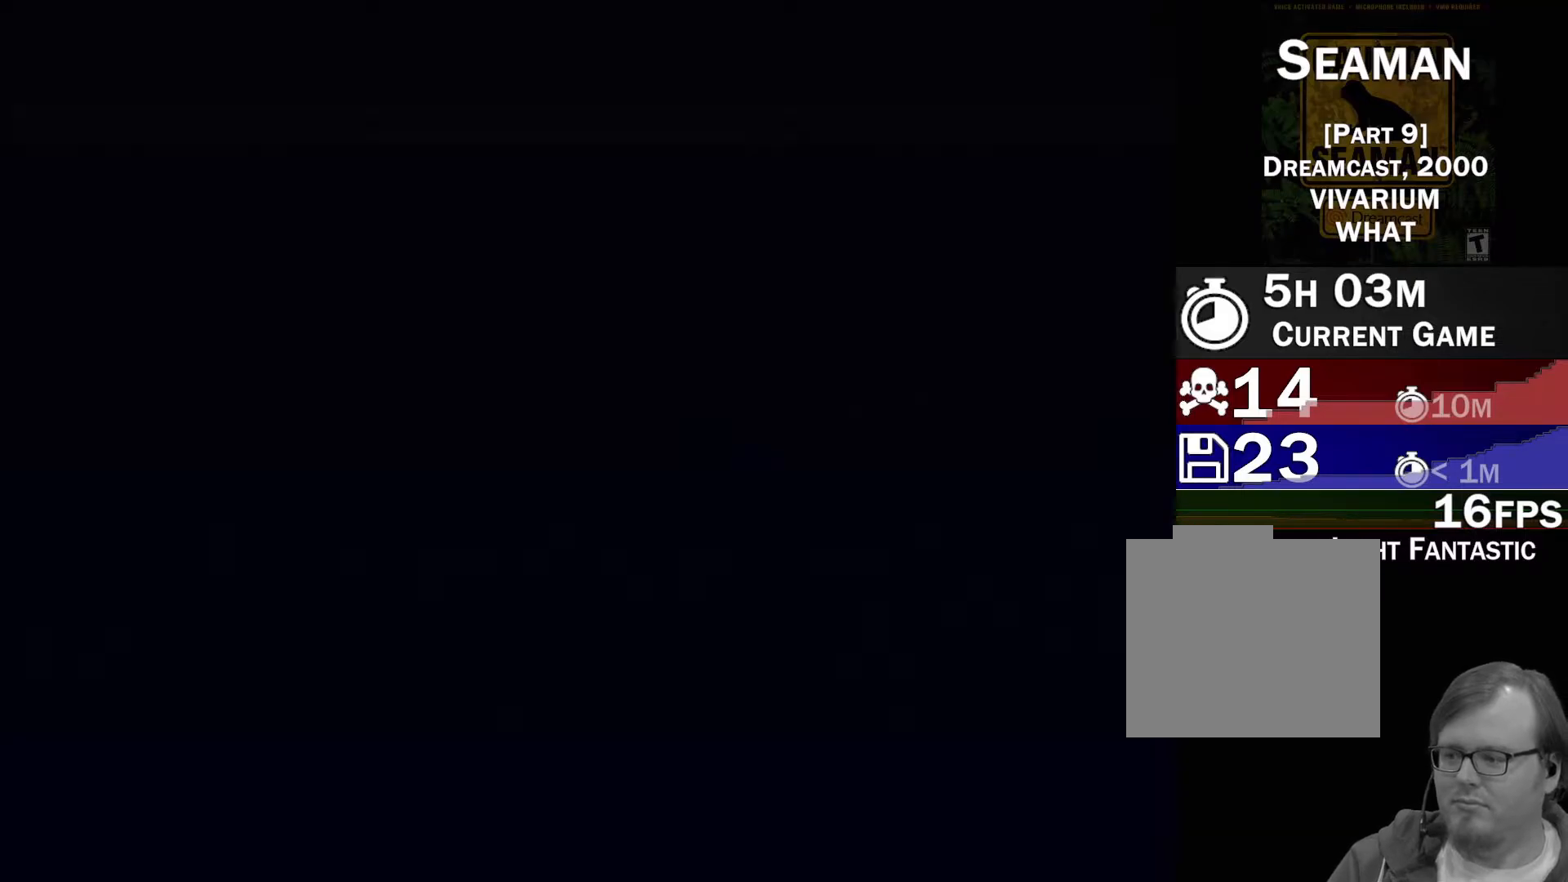
{"buttons": ["DPAD_RIGHT"], "left_stick": "center", "events": [[467, "DPAD_RIGHT", "down"]]}
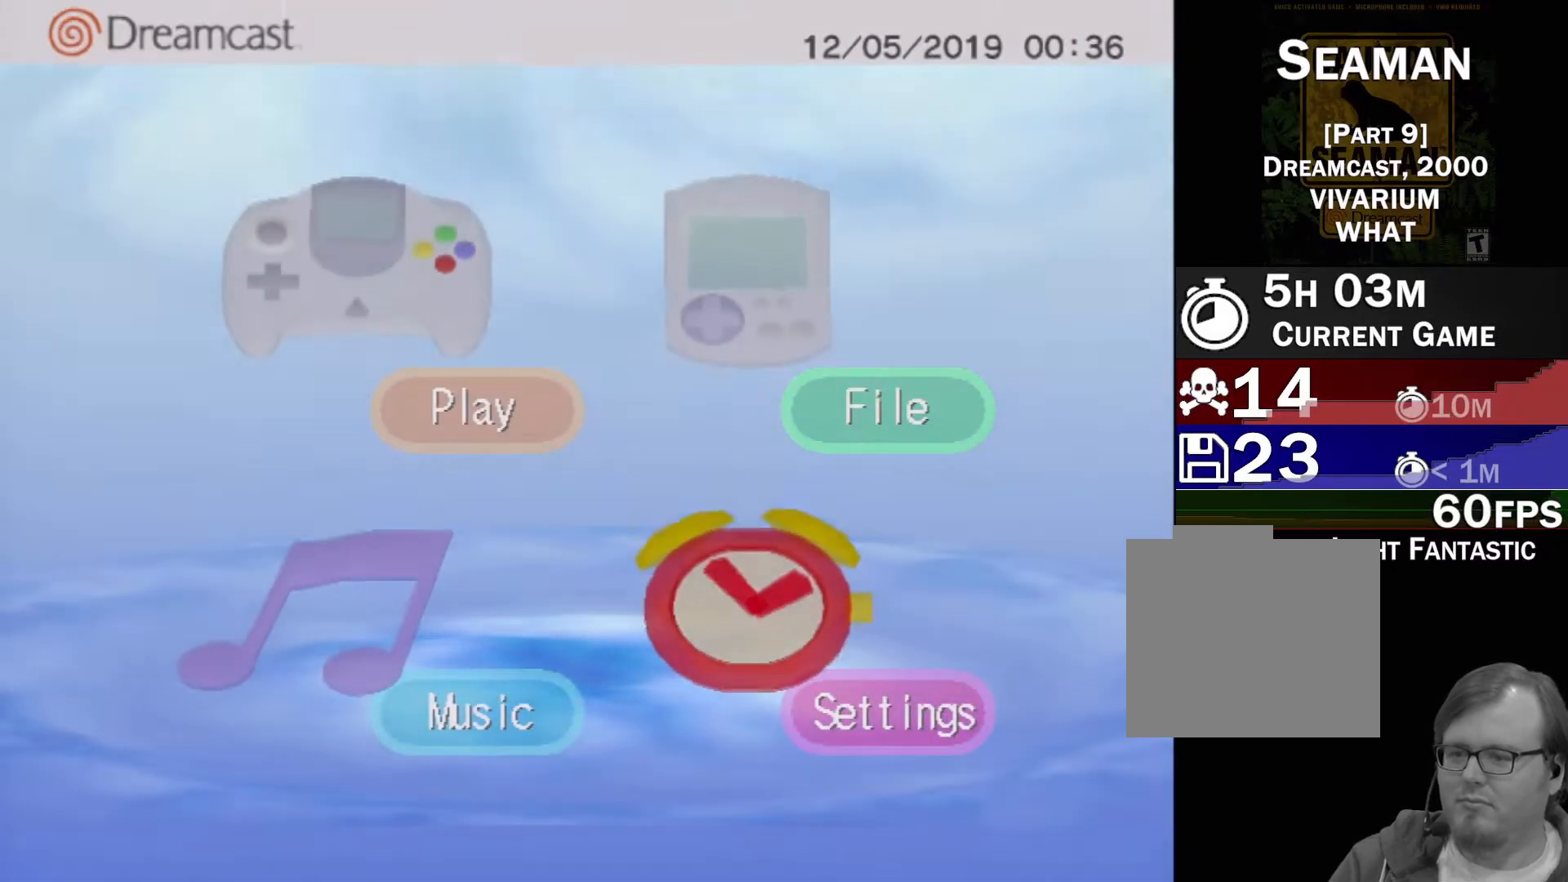
{"buttons": [], "left_stick": "center", "events": [[100, "DPAD_RIGHT", "up"], [117, "DPAD_DOWN", "down"], [217, "DPAD_DOWN", "up"]]}
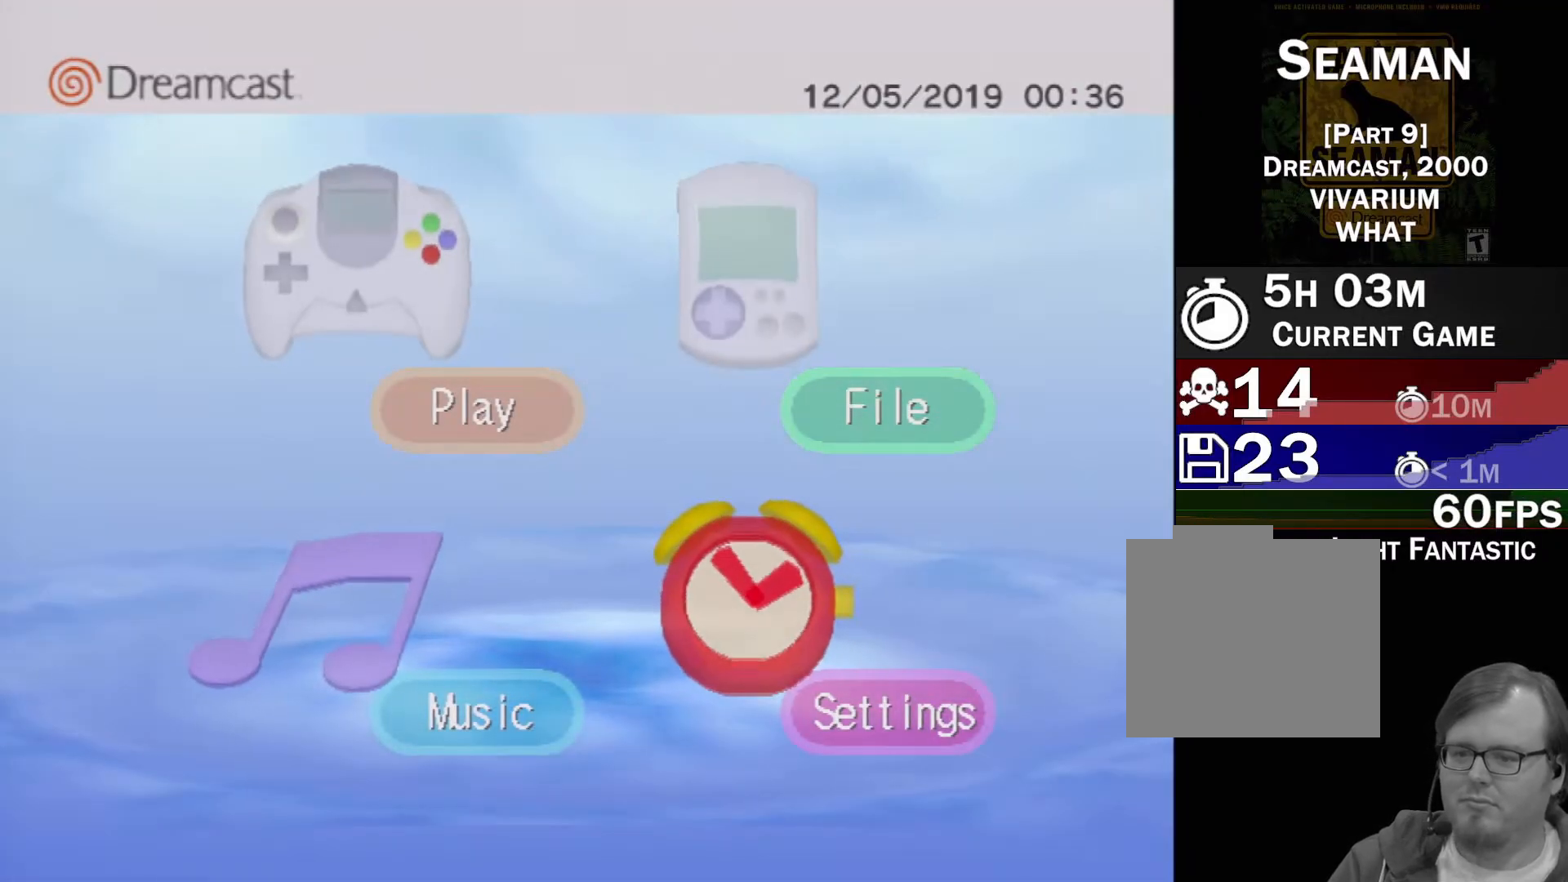
{"buttons": ["A"], "left_stick": "center", "events": [[183, "DPAD_RIGHT", "down"], [283, "DPAD_RIGHT", "up"], [400, "A", "down"]]}
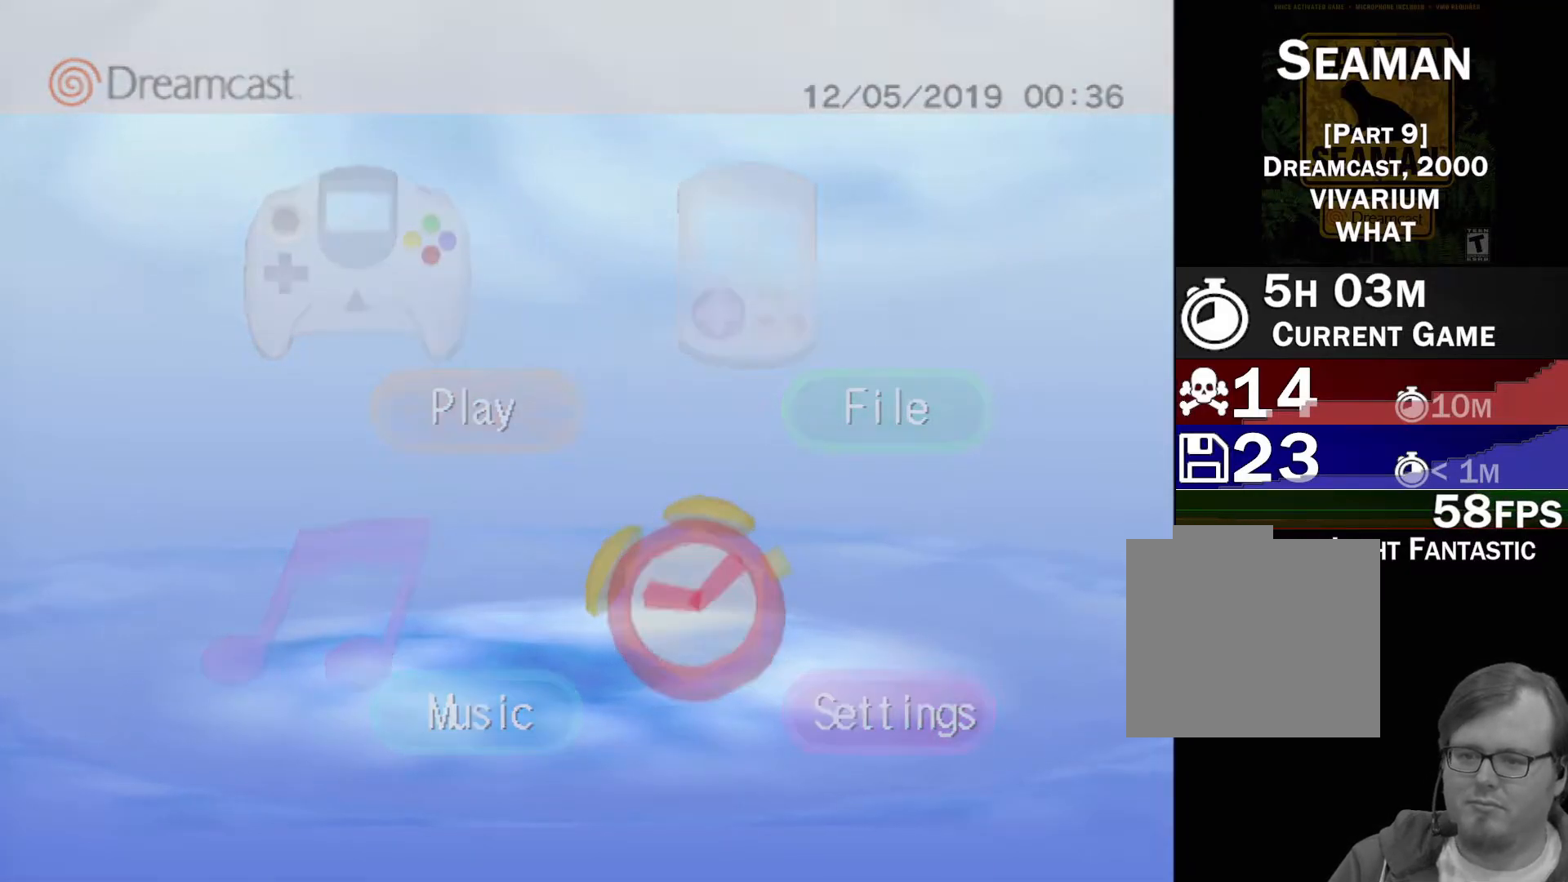
{"buttons": [], "left_stick": "center", "events": [[33, "A", "up"]]}
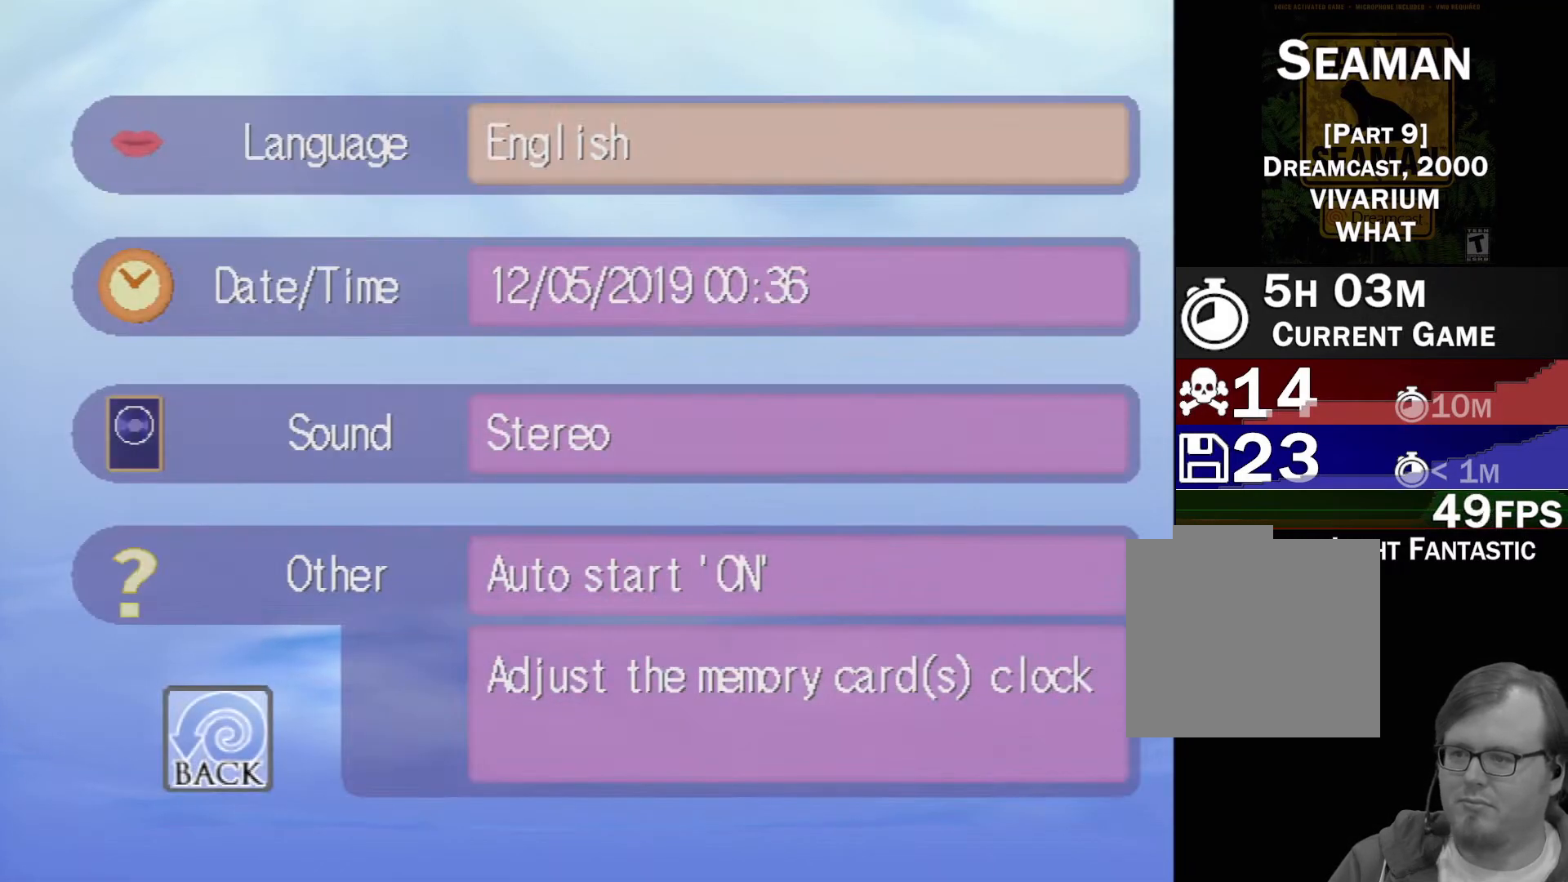
{"buttons": [], "left_stick": "center", "events": [[67, "DPAD_DOWN", "down"], [150, "DPAD_DOWN", "up"], [317, "A", "down"], [450, "A", "up"]]}
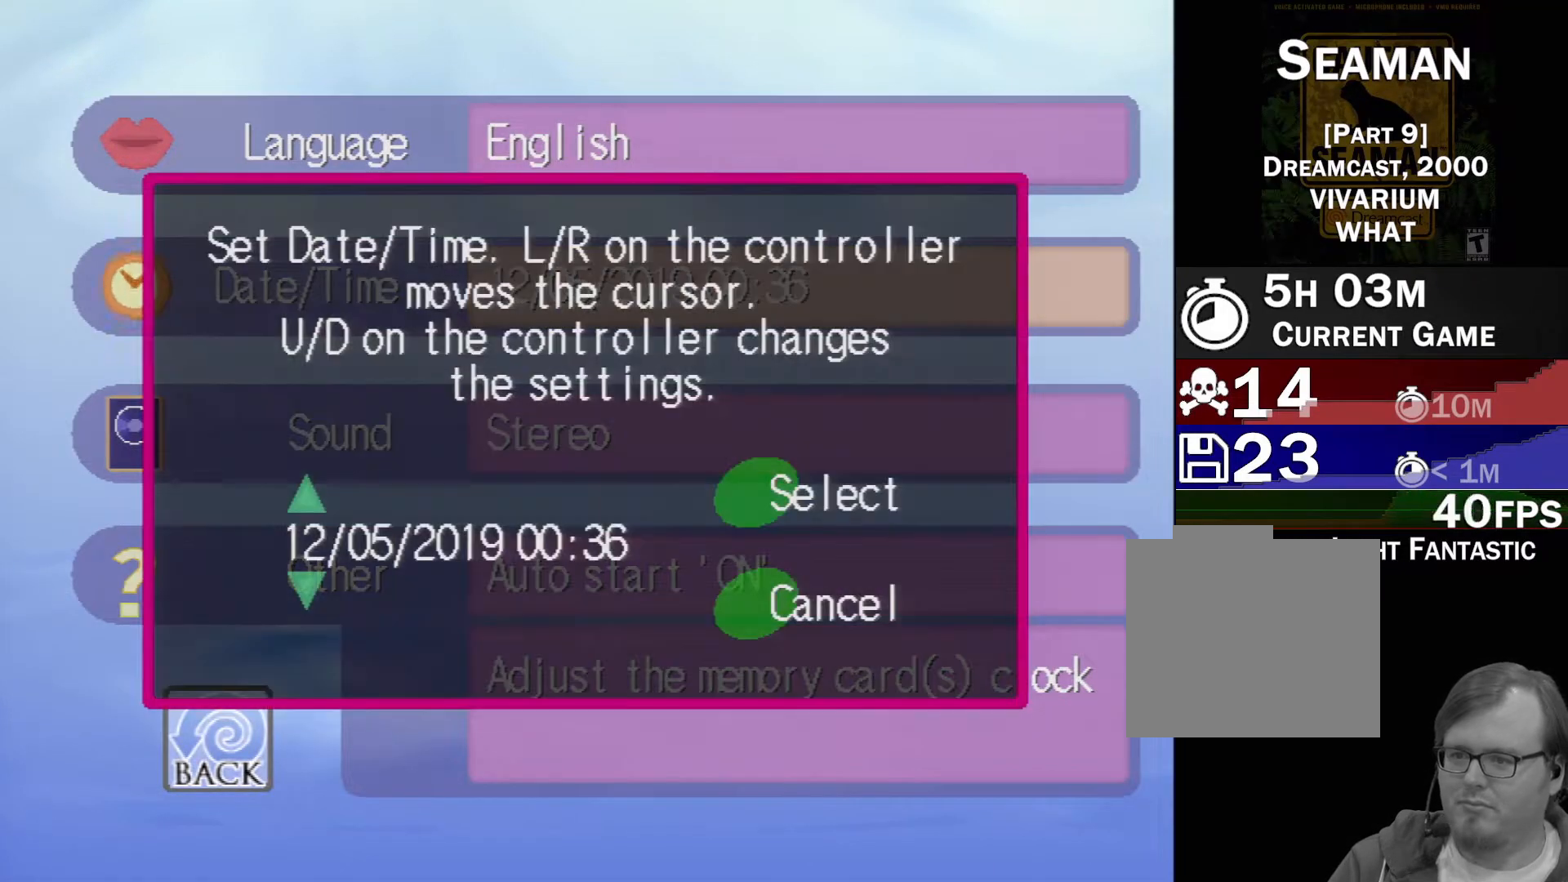
{"buttons": [], "left_stick": "center", "events": [[217, "DPAD_RIGHT", "down"], [333, "DPAD_RIGHT", "up"]]}
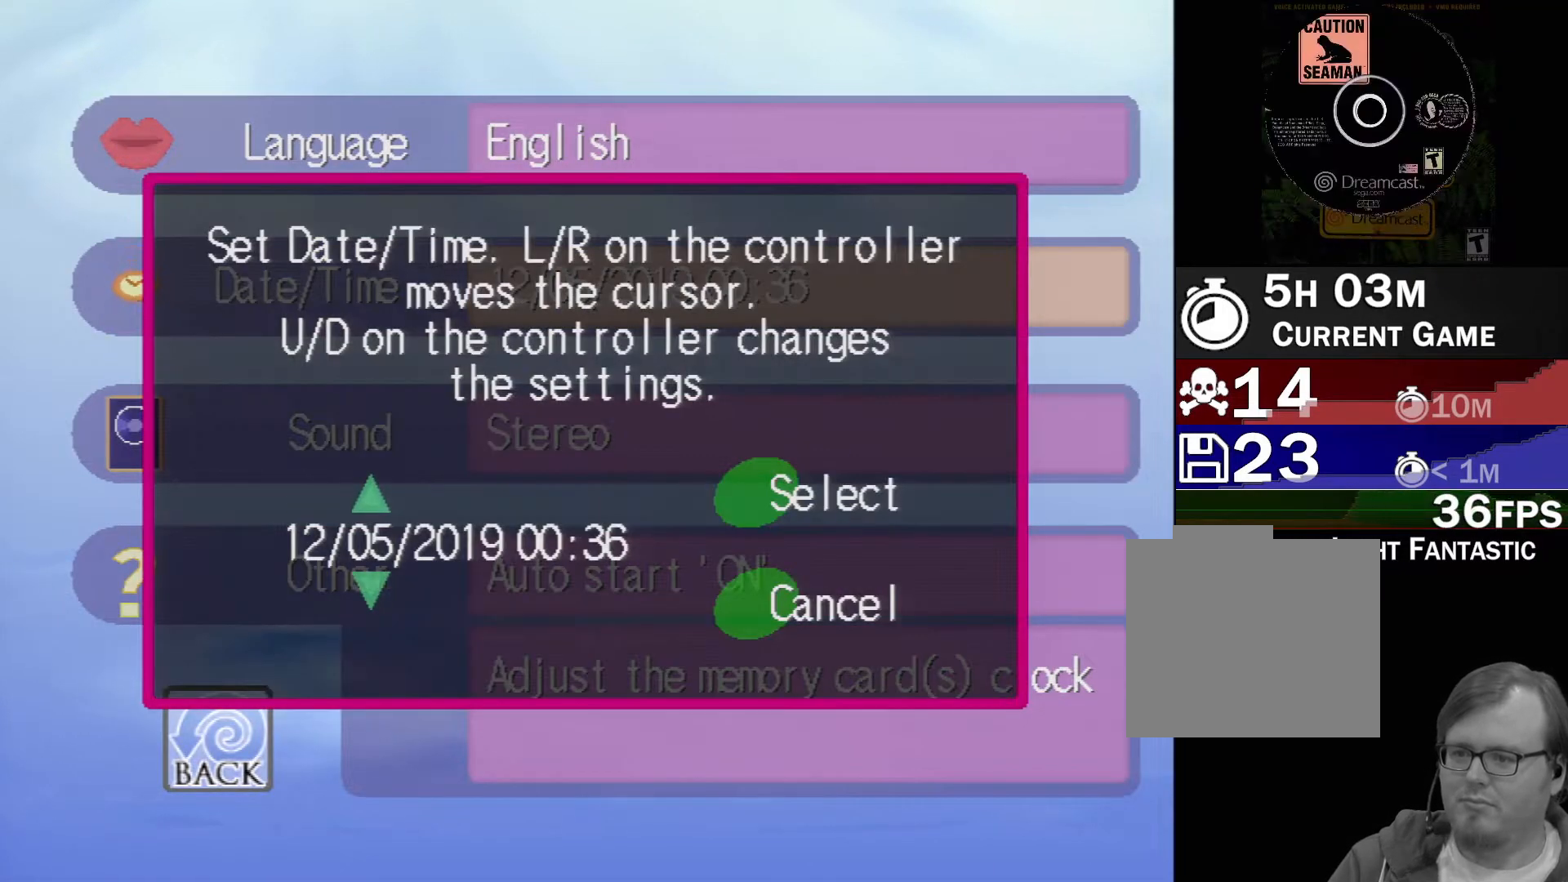
{"buttons": [], "left_stick": "center", "events": [[83, "DPAD_UP", "down"], [167, "DPAD_UP", "up"]]}
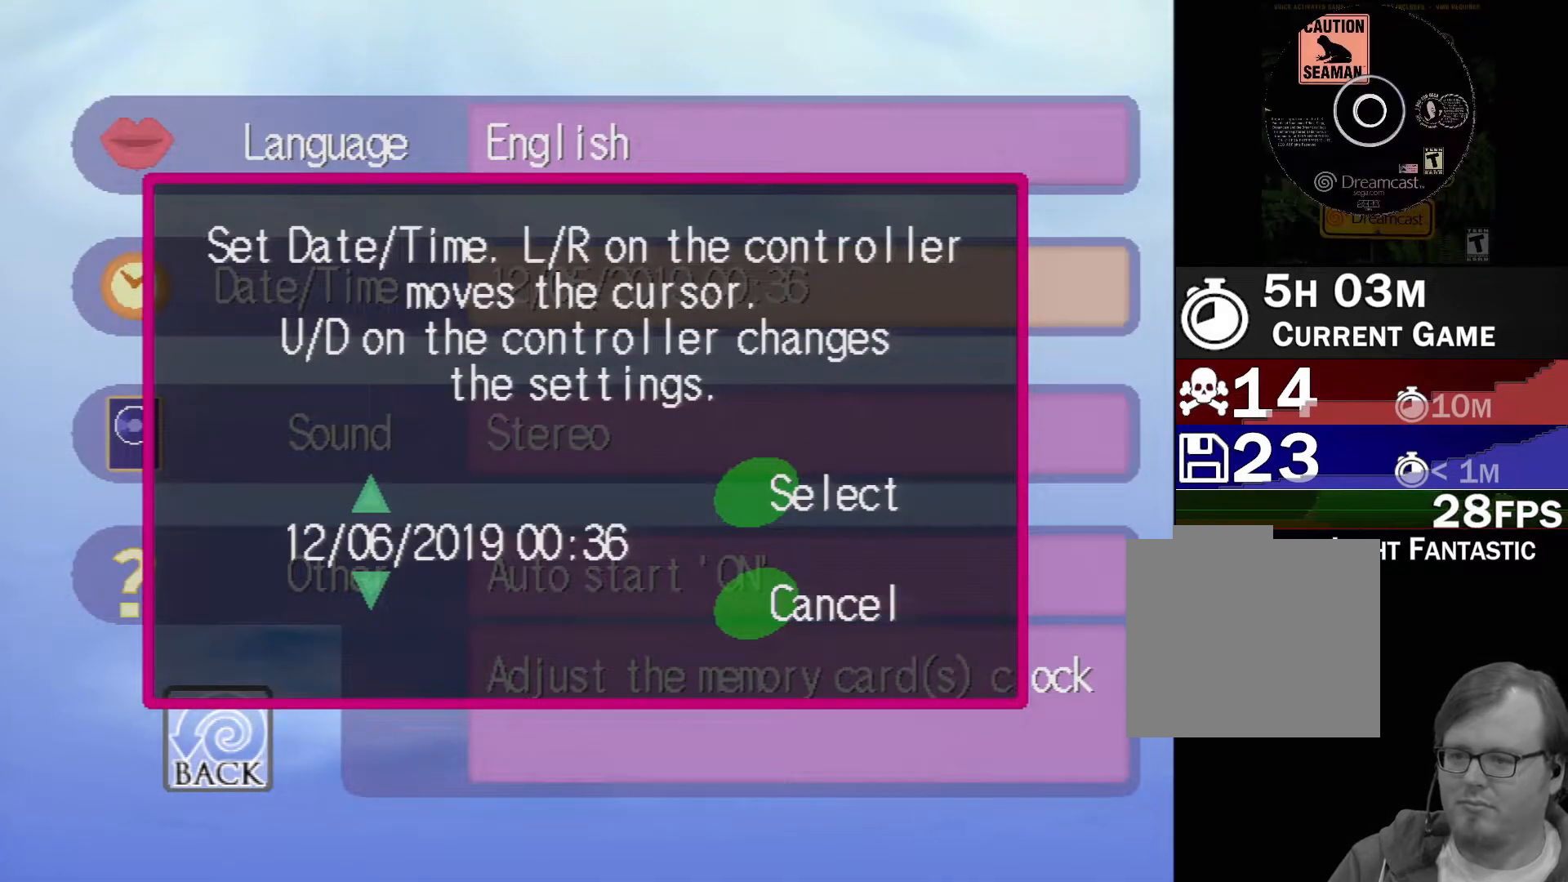
{"buttons": [], "left_stick": "center", "events": [[50, "DPAD_RIGHT", "down"], [117, "DPAD_RIGHT", "up"], [217, "DPAD_RIGHT", "down"], [300, "DPAD_RIGHT", "up"], [400, "DPAD_RIGHT", "down"], [467, "DPAD_RIGHT", "up"]]}
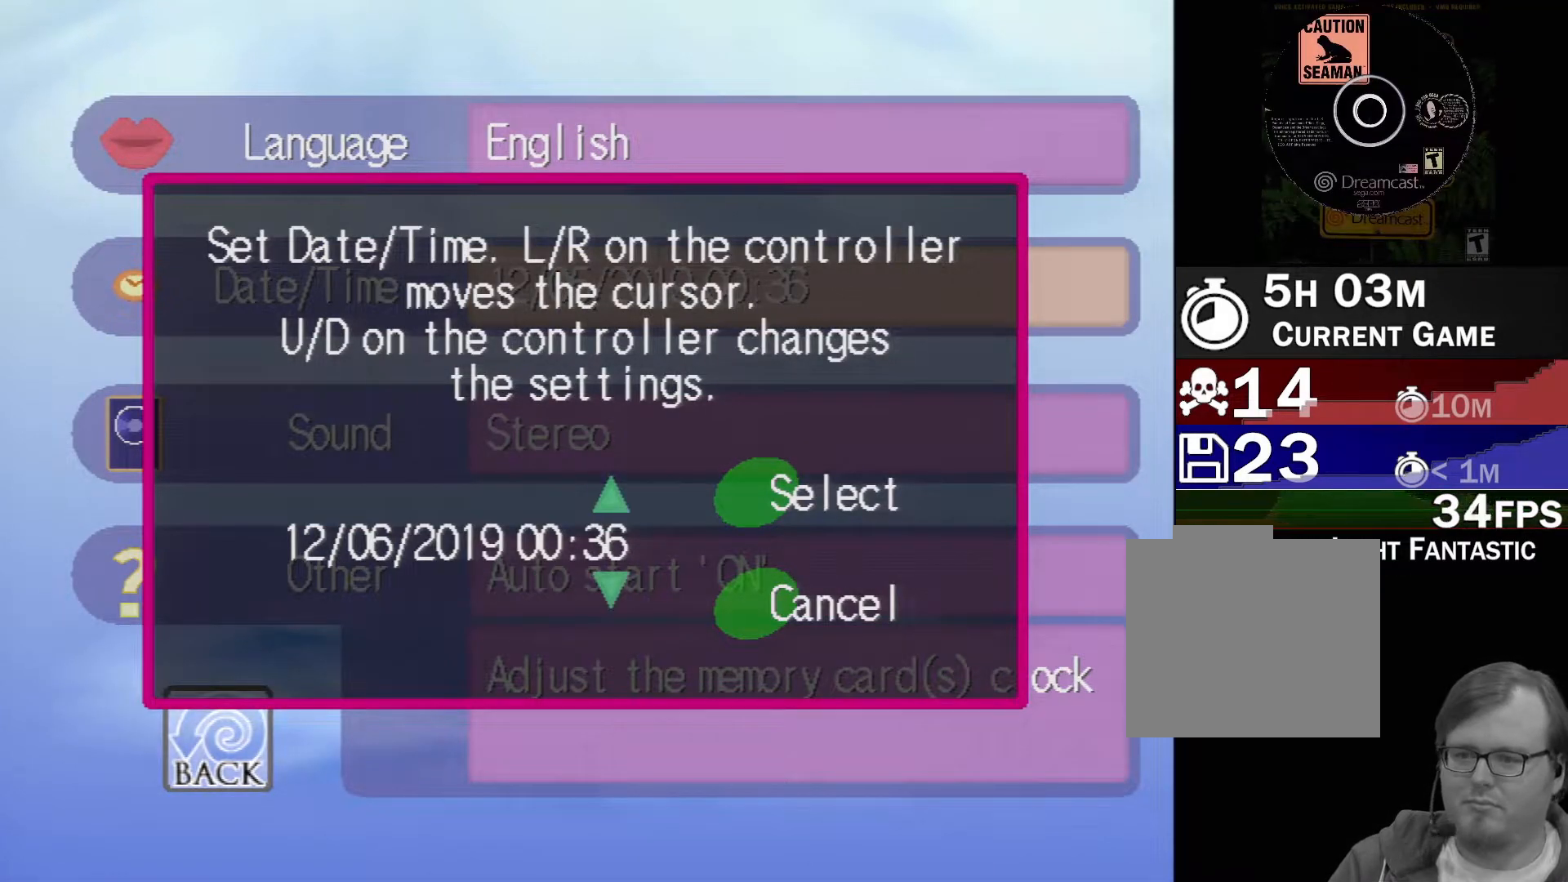
{"buttons": [], "left_stick": "center", "events": [[33, "DPAD_RIGHT", "down"], [117, "DPAD_RIGHT", "up"], [283, "A", "down"], [417, "A", "up"]]}
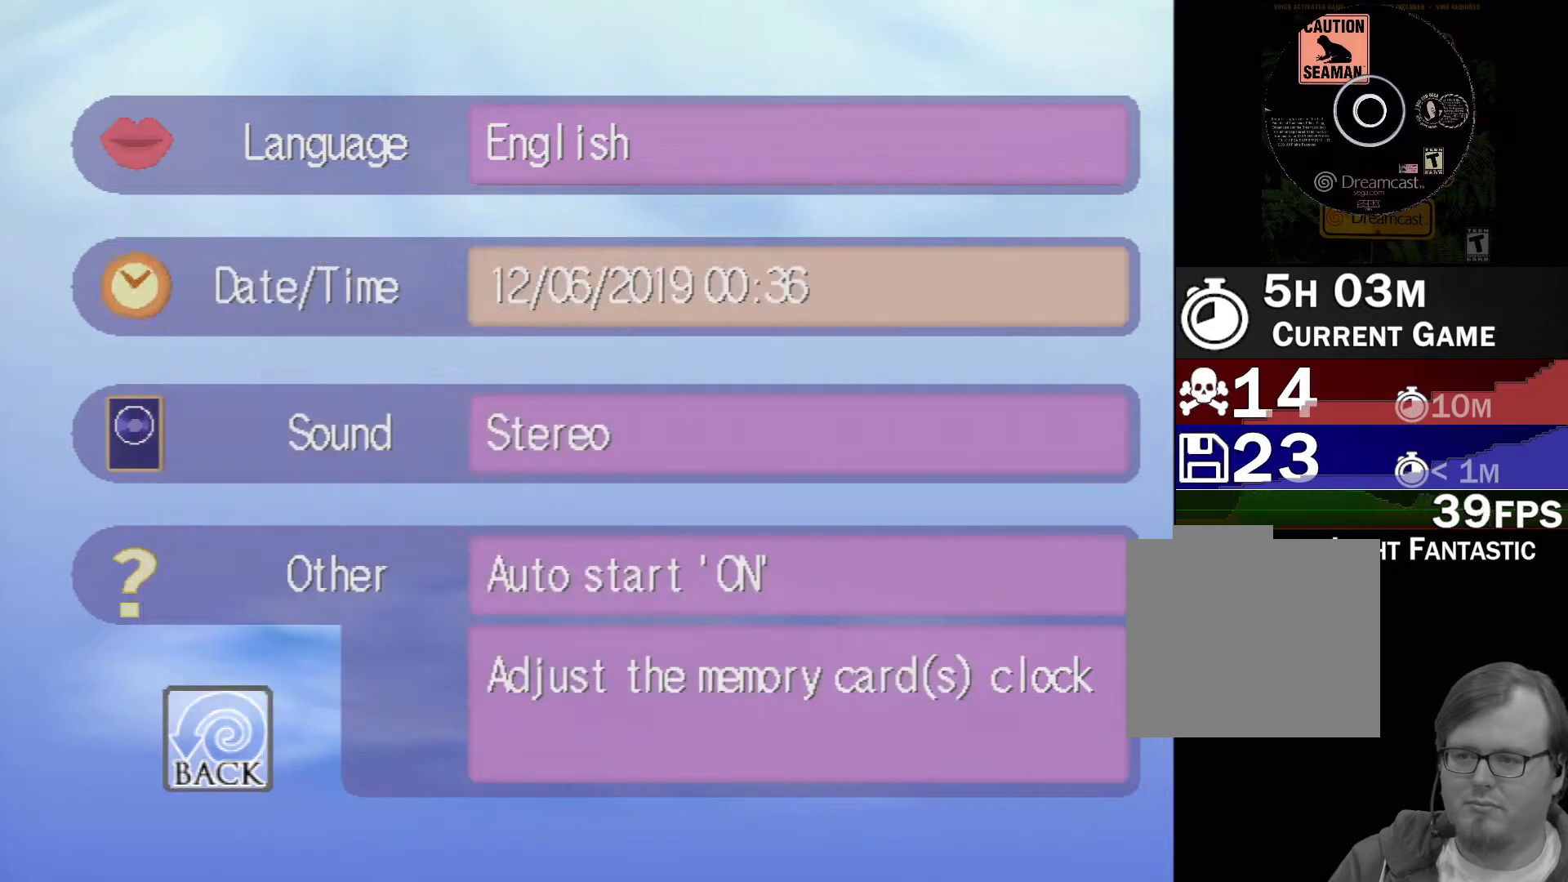
{"buttons": [], "left_stick": "center", "events": []}
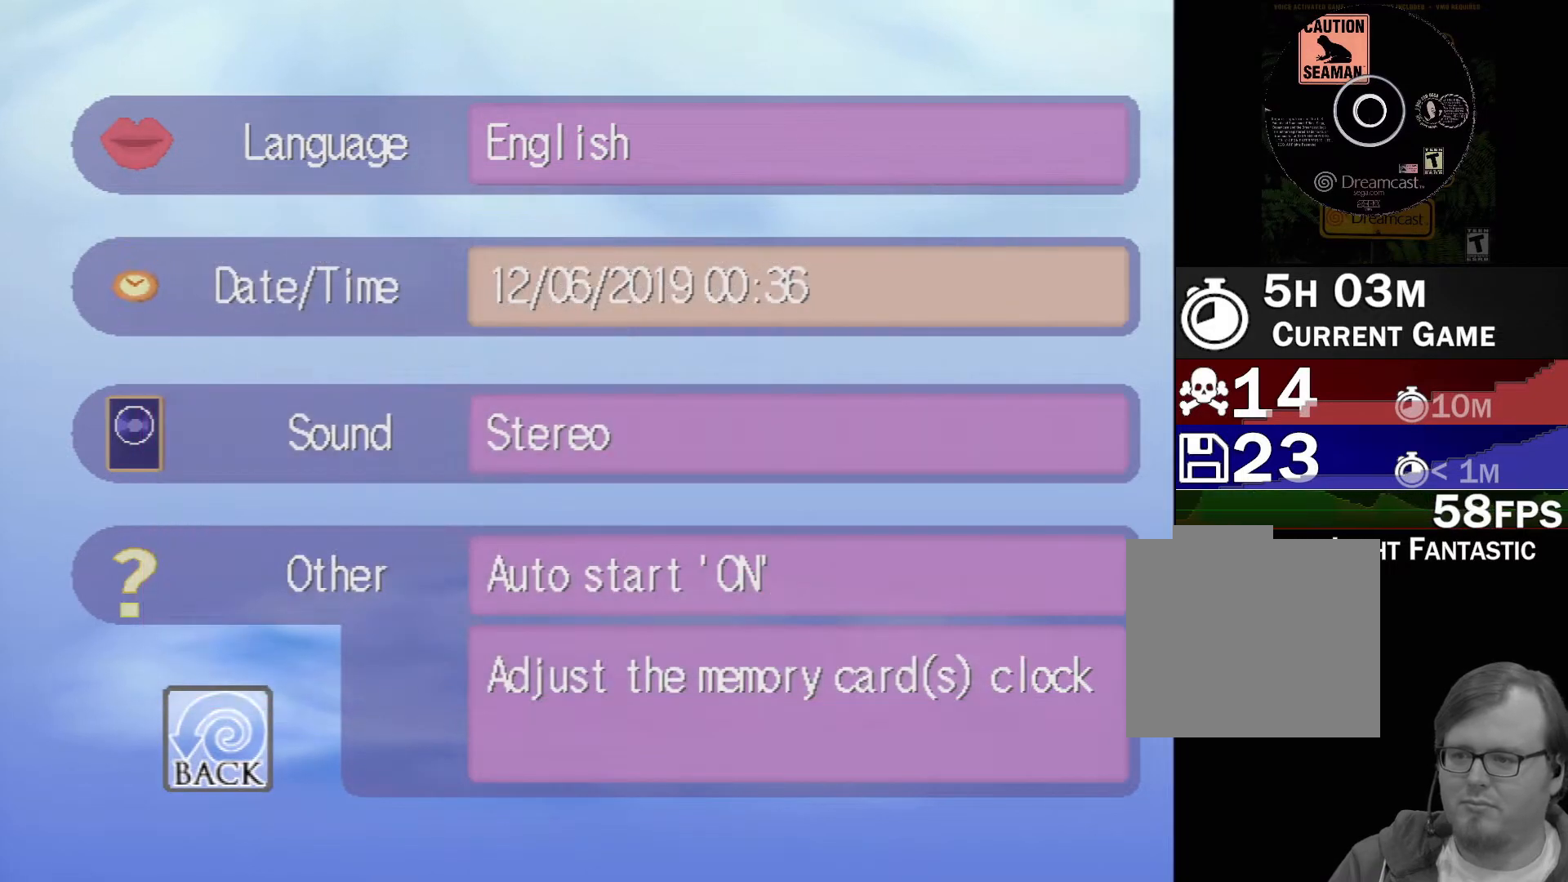
{"buttons": [], "left_stick": "center", "events": [[133, "DPAD_LEFT", "down"], [233, "DPAD_LEFT", "up"], [350, "A", "down"], [450, "A", "up"]]}